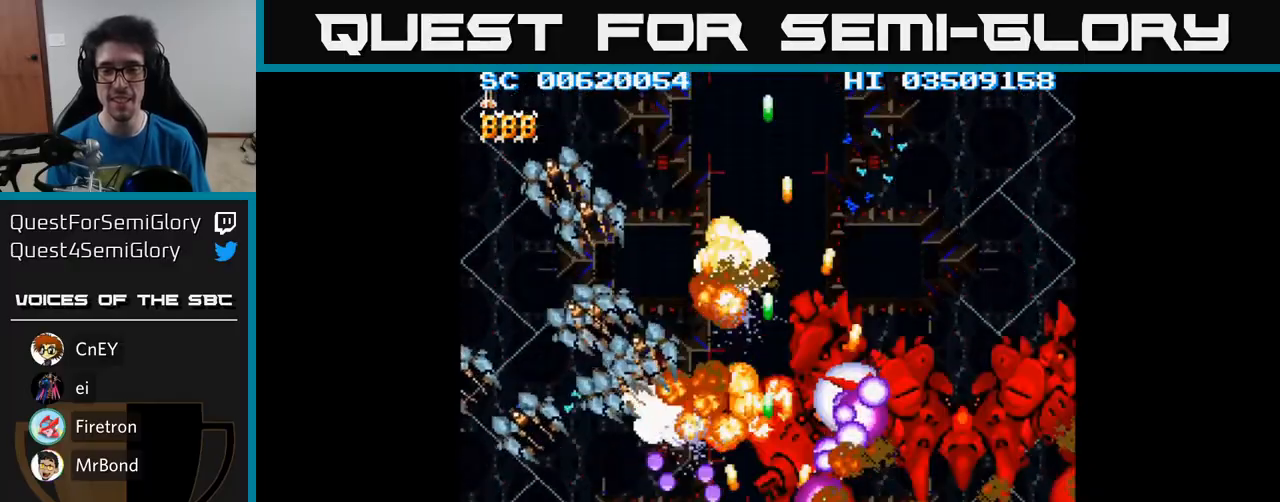
Gameplay with a controller (Xbox layout); each line is a JSON object with the inputs held at the frame after it. "events" lists button and stick changes between this image and that frame as [ms after this image, input, new state], when the widget could be followed in between. Not read: left_stick right_stick.
{"buttons": ["A", "DPAD_RIGHT"], "events": [[350, "DPAD_LEFT", "up"], [367, "DPAD_DOWN", "down"], [367, "DPAD_RIGHT", "down"], [383, "DPAD_DOWN", "up"]]}
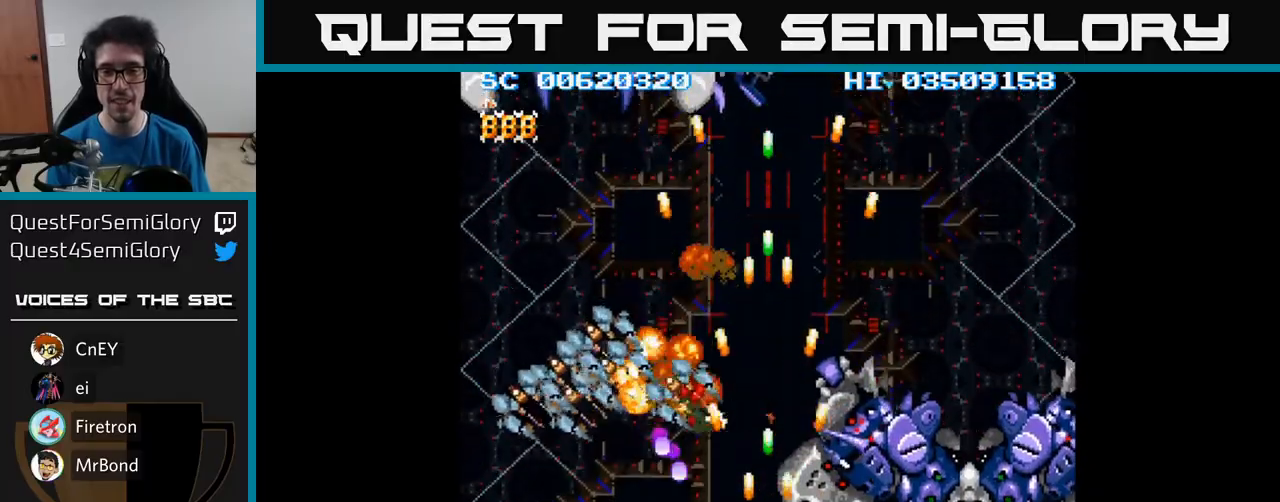
{"buttons": ["A", "DPAD_DOWN", "DPAD_RIGHT"], "events": [[367, "DPAD_DOWN", "down"]]}
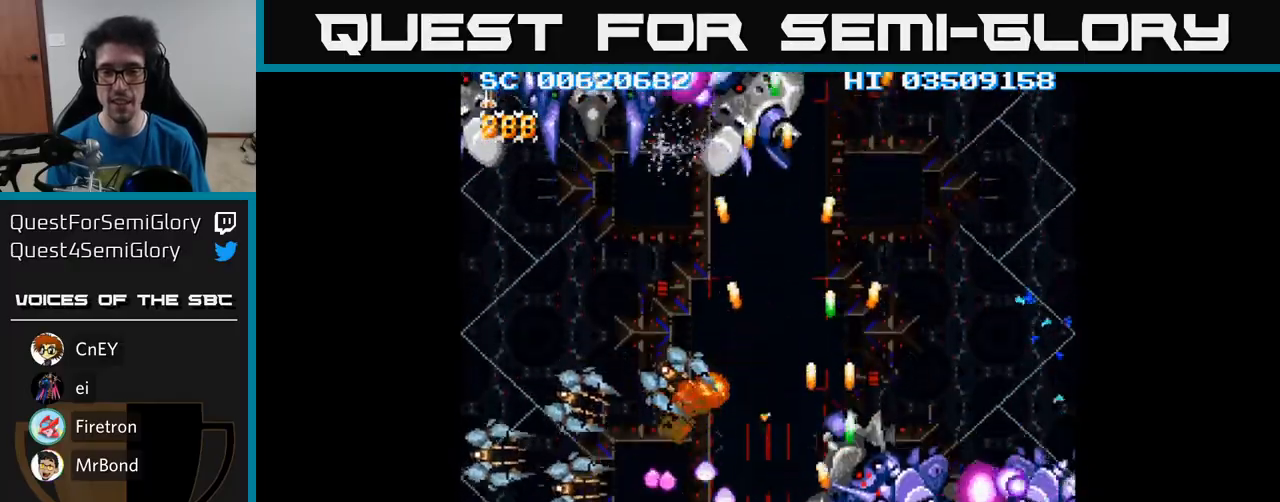
{"buttons": ["A", "DPAD_LEFT"], "events": [[267, "DPAD_RIGHT", "up"], [300, "DPAD_LEFT", "down"], [333, "DPAD_DOWN", "up"]]}
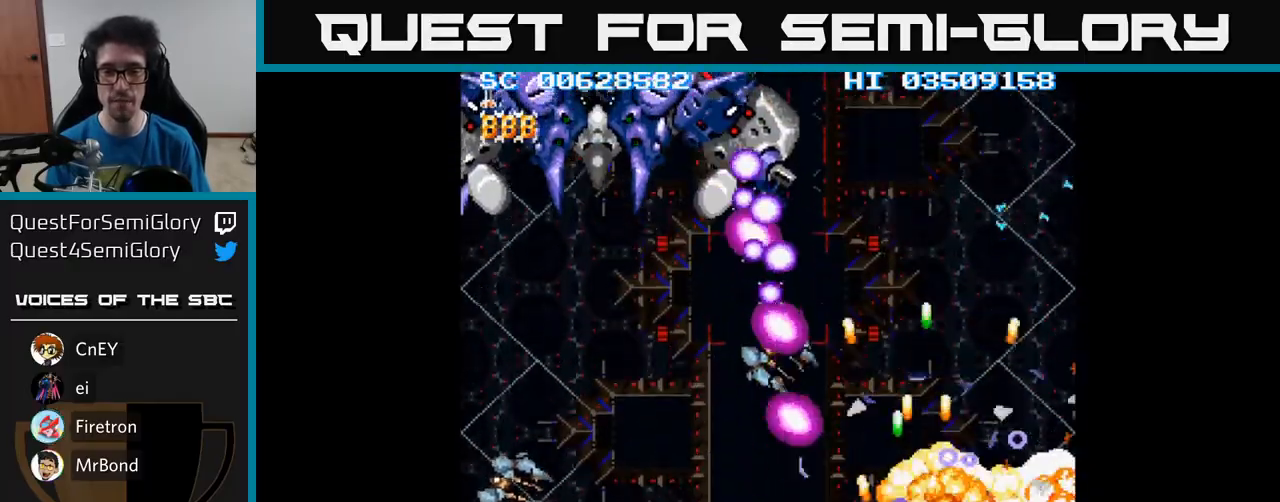
{"buttons": ["A", "DPAD_UP", "DPAD_LEFT"], "events": [[483, "DPAD_UP", "down"]]}
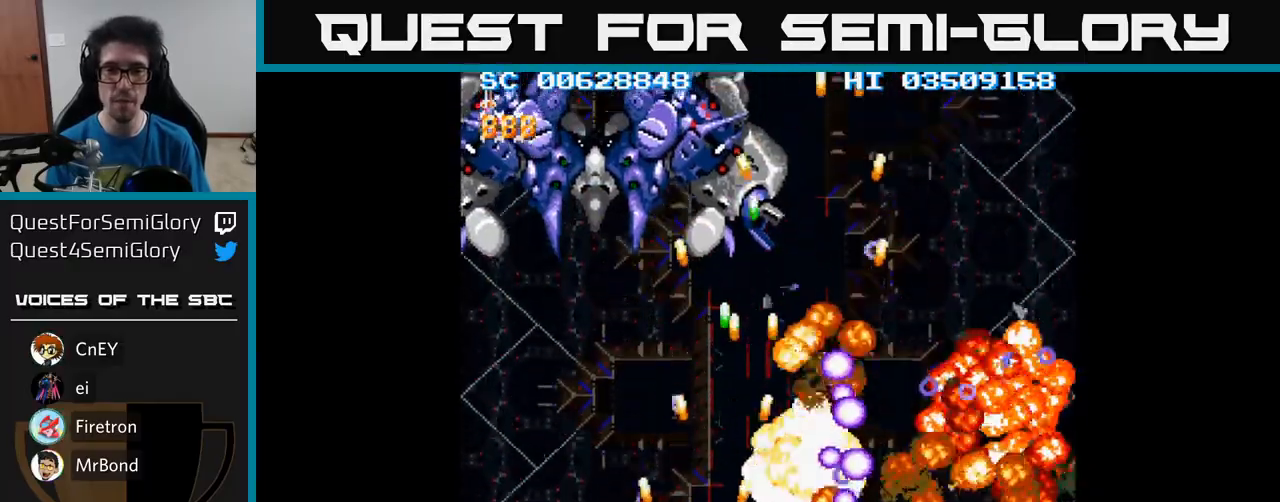
{"buttons": ["A", "DPAD_UP"], "events": [[183, "DPAD_LEFT", "up"]]}
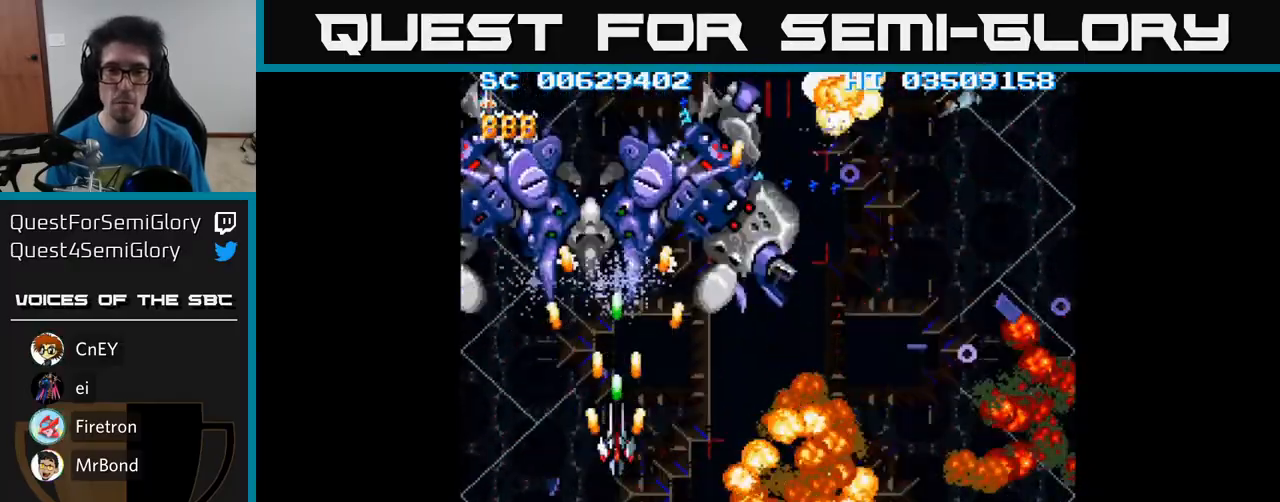
{"buttons": ["A", "DPAD_DOWN", "DPAD_LEFT"], "events": [[117, "DPAD_UP", "up"], [150, "DPAD_DOWN", "down"], [483, "DPAD_LEFT", "down"]]}
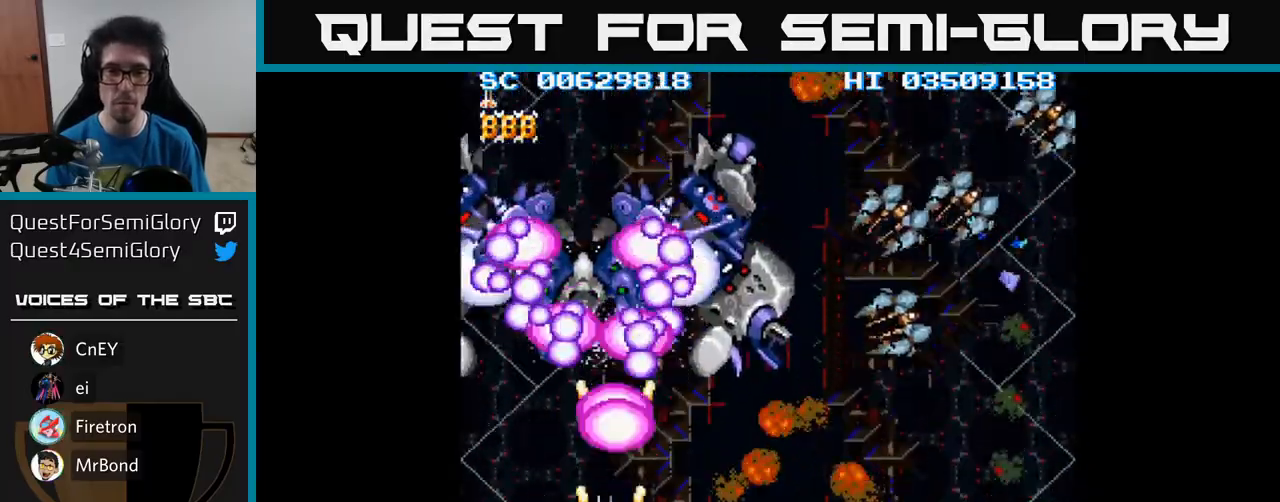
{"buttons": ["A", "DPAD_UP"], "events": [[183, "DPAD_DOWN", "up"], [250, "DPAD_UP", "down"], [333, "DPAD_LEFT", "up"]]}
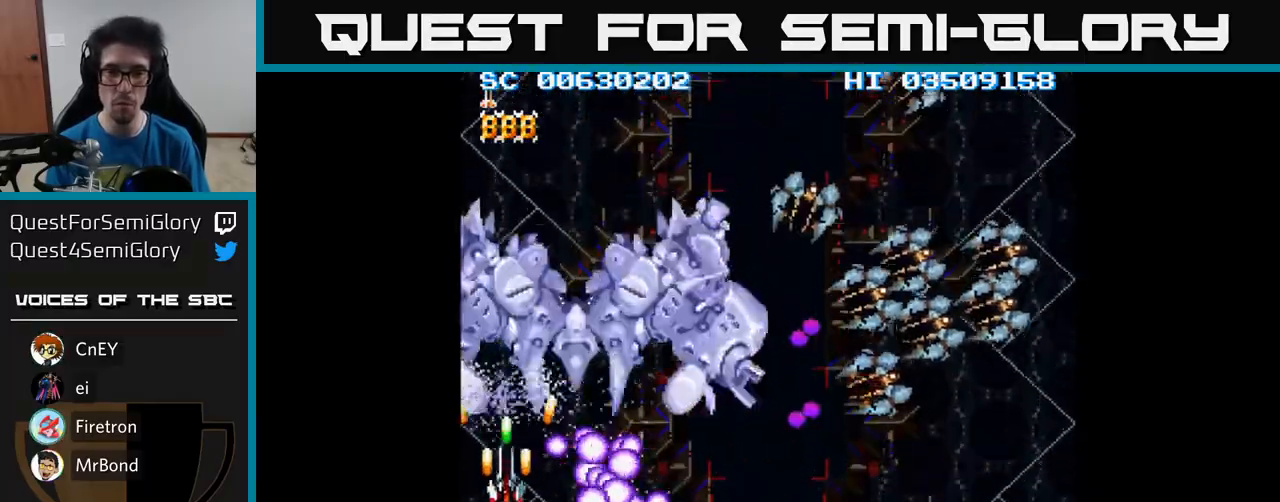
{"buttons": ["A", "DPAD_DOWN"], "events": [[67, "DPAD_UP", "up"], [117, "DPAD_RIGHT", "down"], [133, "DPAD_DOWN", "down"], [367, "DPAD_RIGHT", "up"], [383, "DPAD_DOWN", "up"], [433, "DPAD_DOWN", "down"]]}
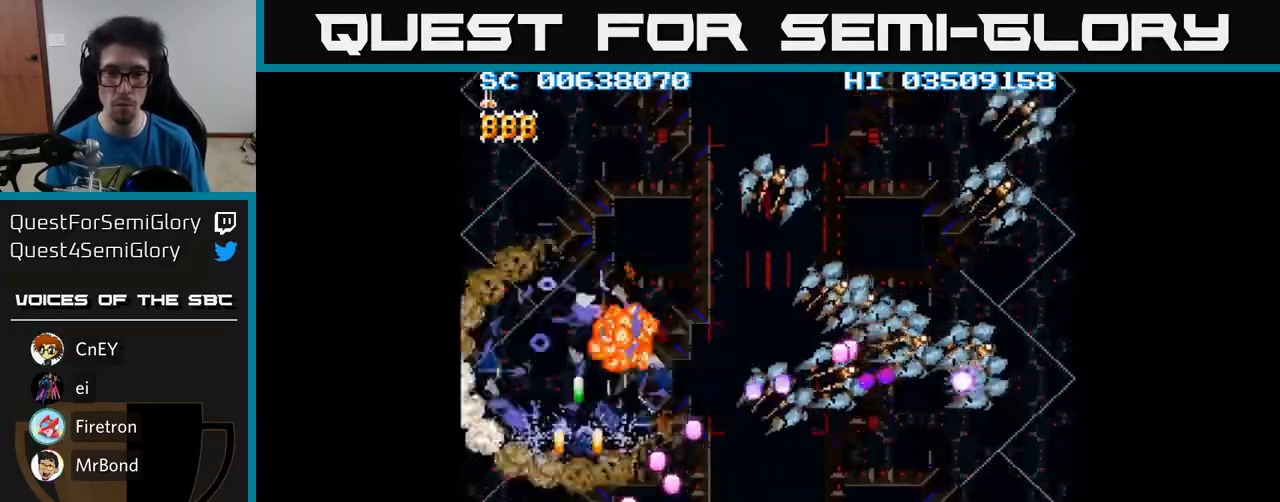
{"buttons": ["A", "DPAD_RIGHT"], "events": [[233, "DPAD_RIGHT", "down"], [317, "DPAD_DOWN", "up"]]}
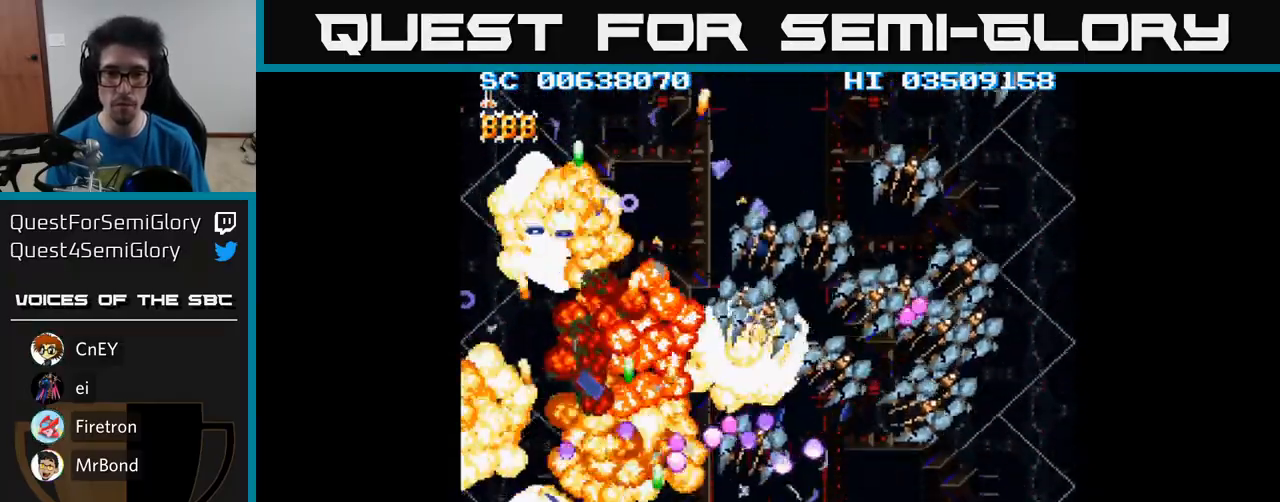
{"buttons": ["A", "DPAD_RIGHT"], "events": []}
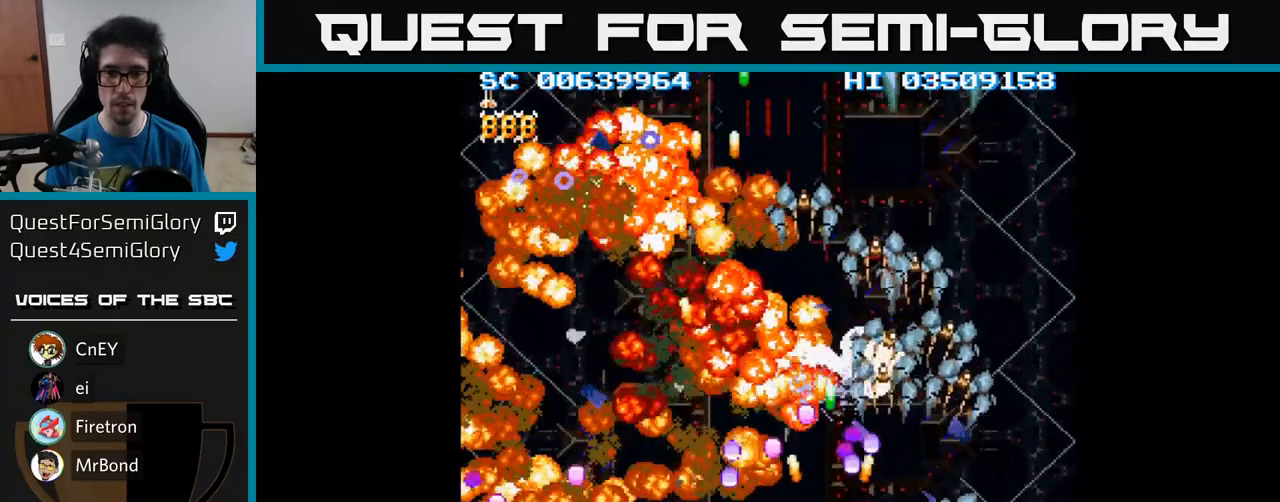
{"buttons": ["A", "DPAD_LEFT"], "events": [[367, "DPAD_RIGHT", "up"], [383, "DPAD_LEFT", "down"]]}
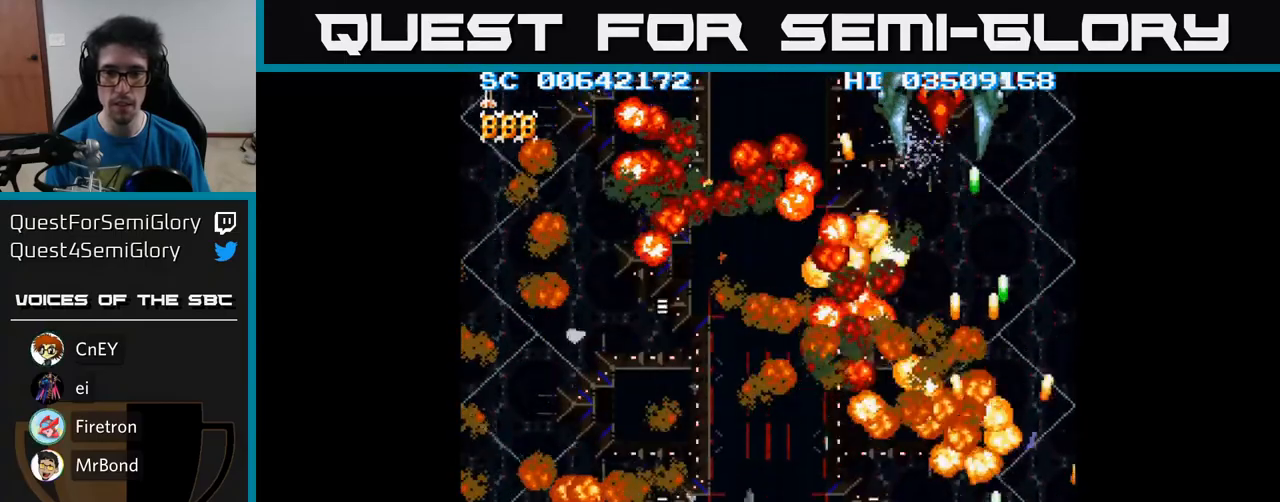
{"buttons": ["A", "DPAD_UP", "DPAD_RIGHT"], "events": [[233, "DPAD_UP", "down"], [283, "DPAD_LEFT", "up"], [367, "DPAD_RIGHT", "down"]]}
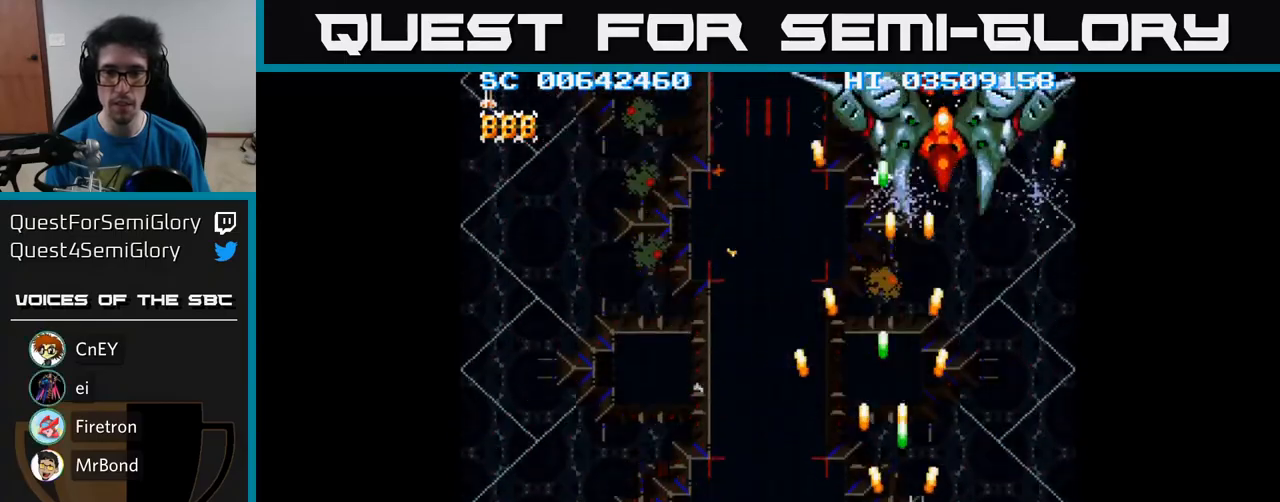
{"buttons": ["A", "DPAD_UP"], "events": [[50, "DPAD_RIGHT", "up"]]}
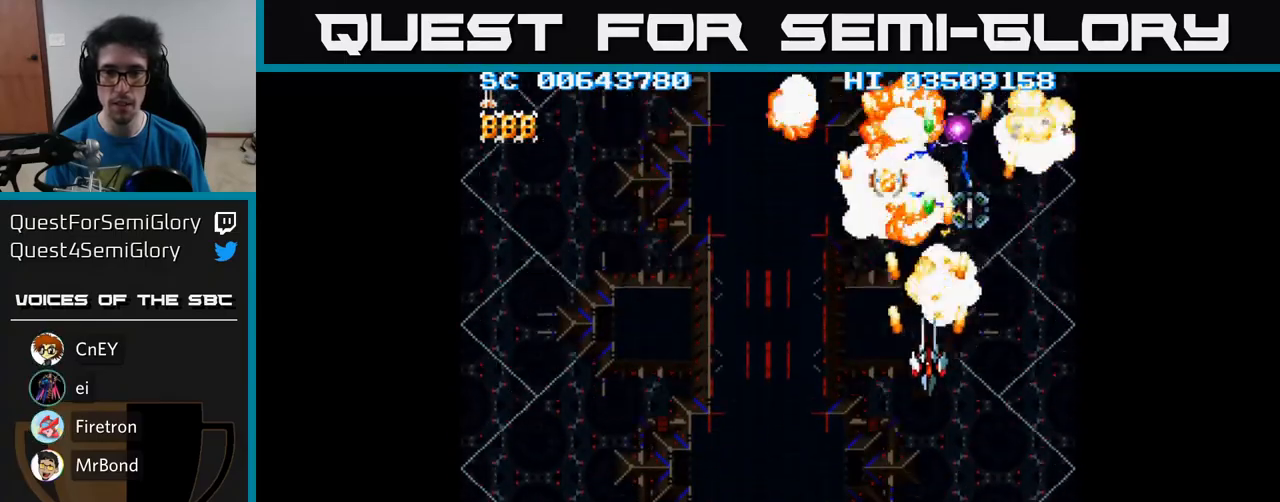
{"buttons": ["A", "DPAD_LEFT"], "events": [[33, "DPAD_UP", "up"], [67, "DPAD_DOWN", "down"], [83, "DPAD_LEFT", "down"], [250, "DPAD_DOWN", "up"]]}
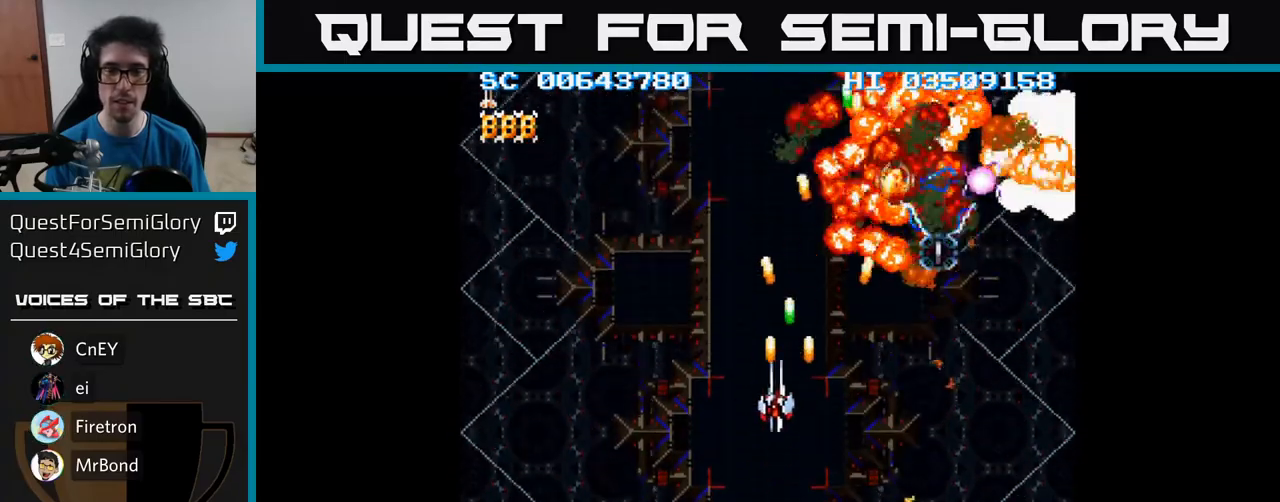
{"buttons": ["A", "DPAD_DOWN"], "events": [[367, "DPAD_DOWN", "down"], [450, "DPAD_LEFT", "up"]]}
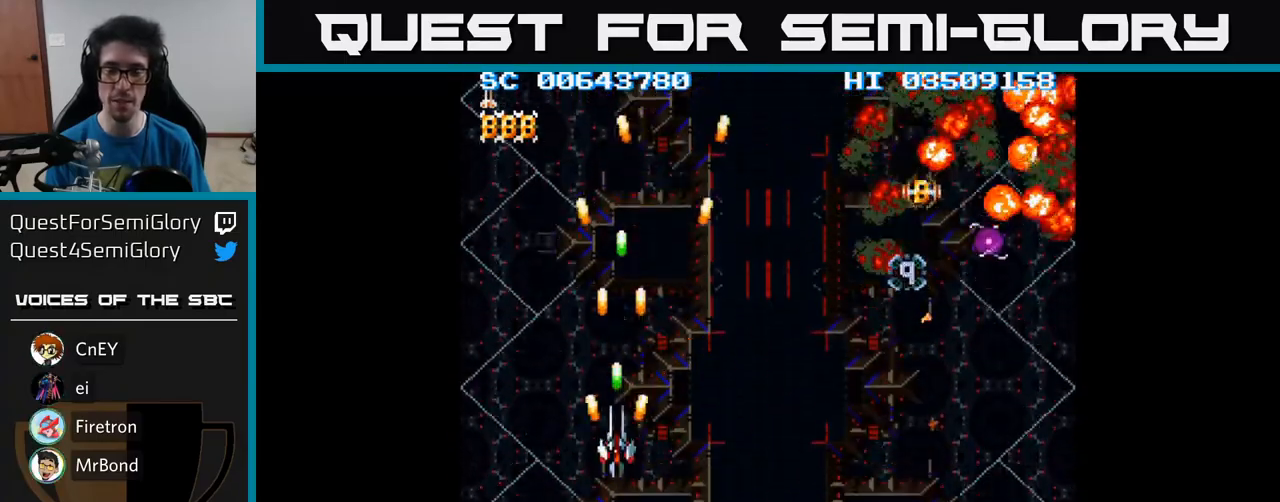
{"buttons": ["A", "DPAD_RIGHT"], "events": [[150, "DPAD_RIGHT", "down"], [217, "DPAD_DOWN", "up"]]}
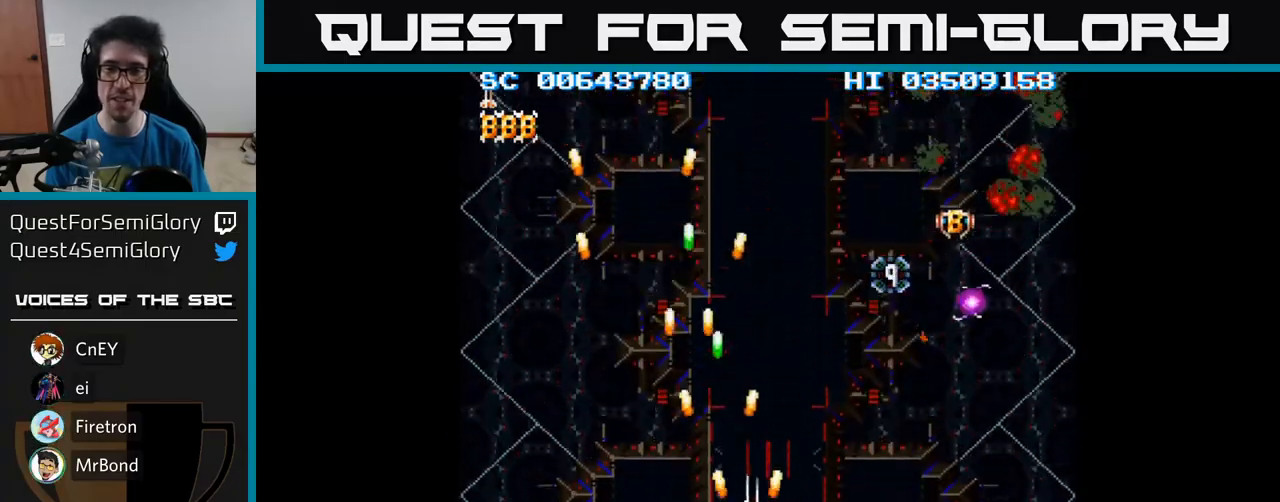
{"buttons": ["A", "DPAD_RIGHT"], "events": [[217, "DPAD_RIGHT", "up"], [250, "DPAD_LEFT", "down"], [367, "DPAD_LEFT", "up"], [383, "DPAD_DOWN", "down"], [383, "DPAD_RIGHT", "down"], [417, "DPAD_DOWN", "up"]]}
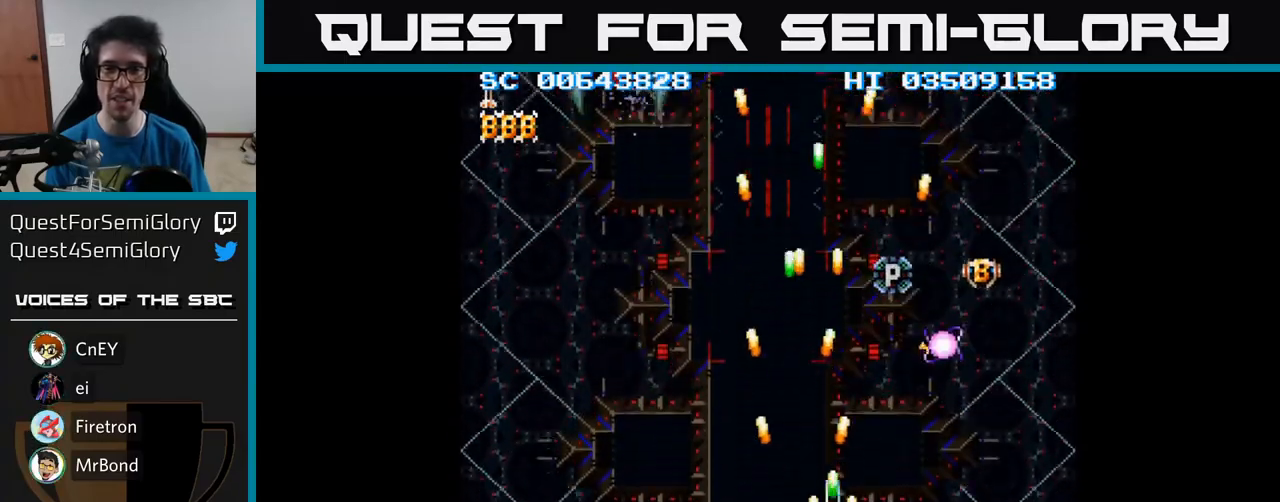
{"buttons": ["DPAD_UP"], "events": [[150, "A", "up"], [267, "DPAD_UP", "down"], [283, "DPAD_RIGHT", "up"]]}
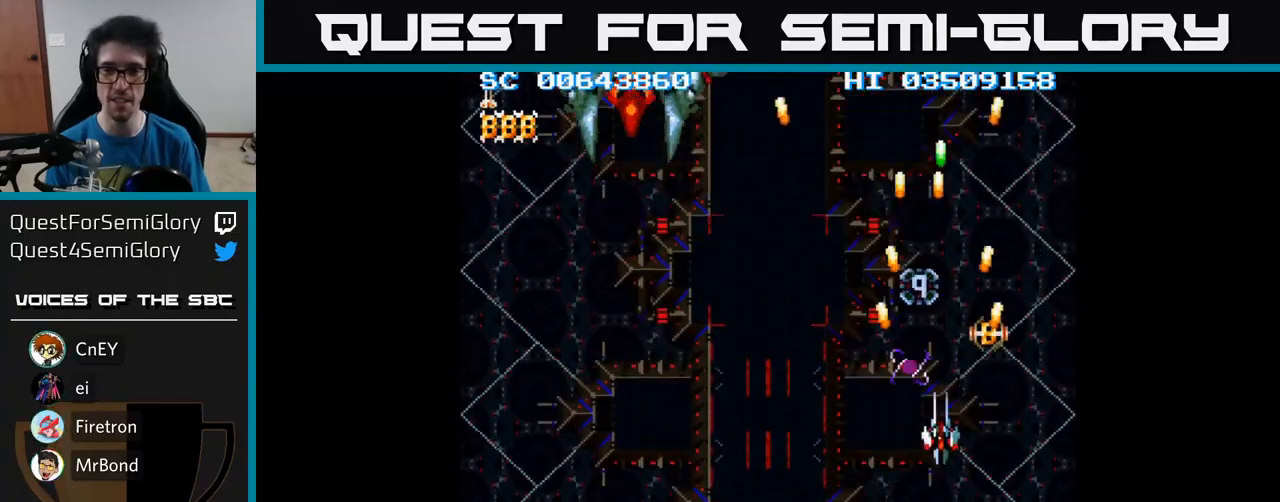
{"buttons": [], "events": [[217, "DPAD_UP", "up"]]}
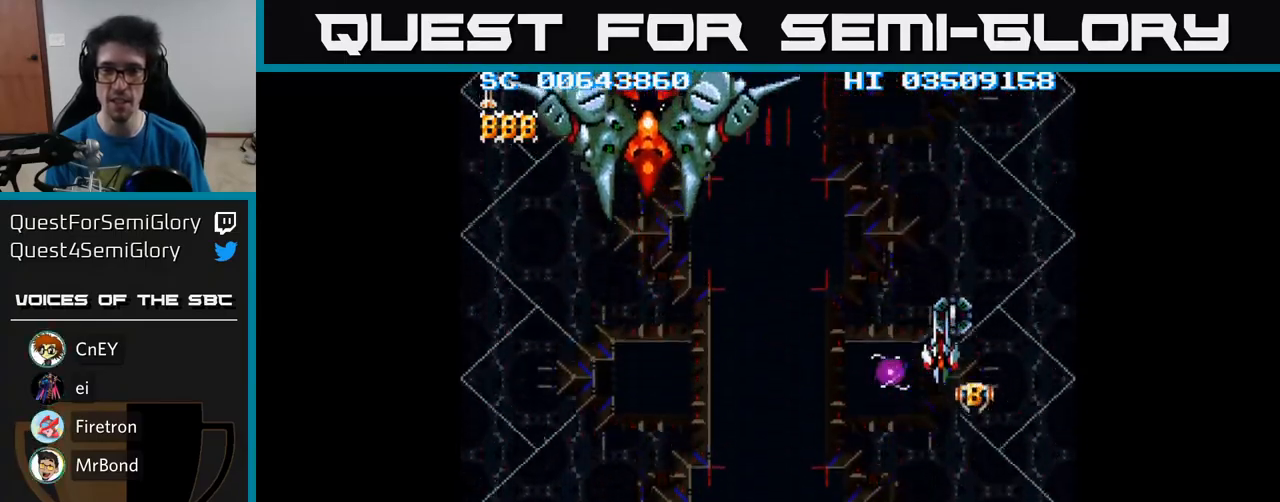
{"buttons": [], "events": [[67, "DPAD_DOWN", "down"], [100, "DPAD_DOWN", "up"], [450, "DPAD_DOWN", "down"], [500, "DPAD_DOWN", "up"]]}
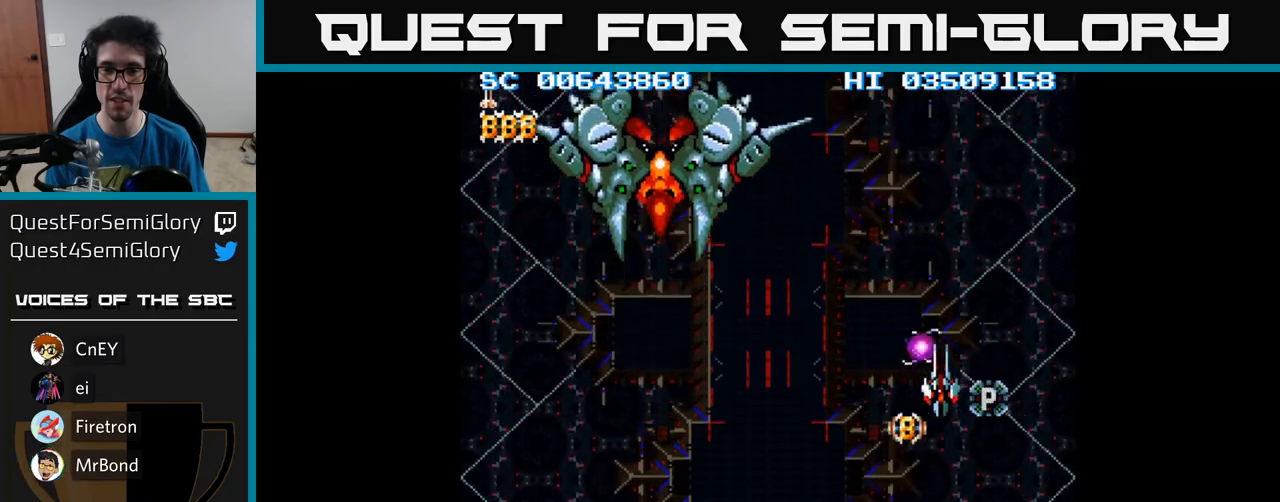
{"buttons": [], "events": [[250, "DPAD_DOWN", "down"], [283, "DPAD_DOWN", "up"]]}
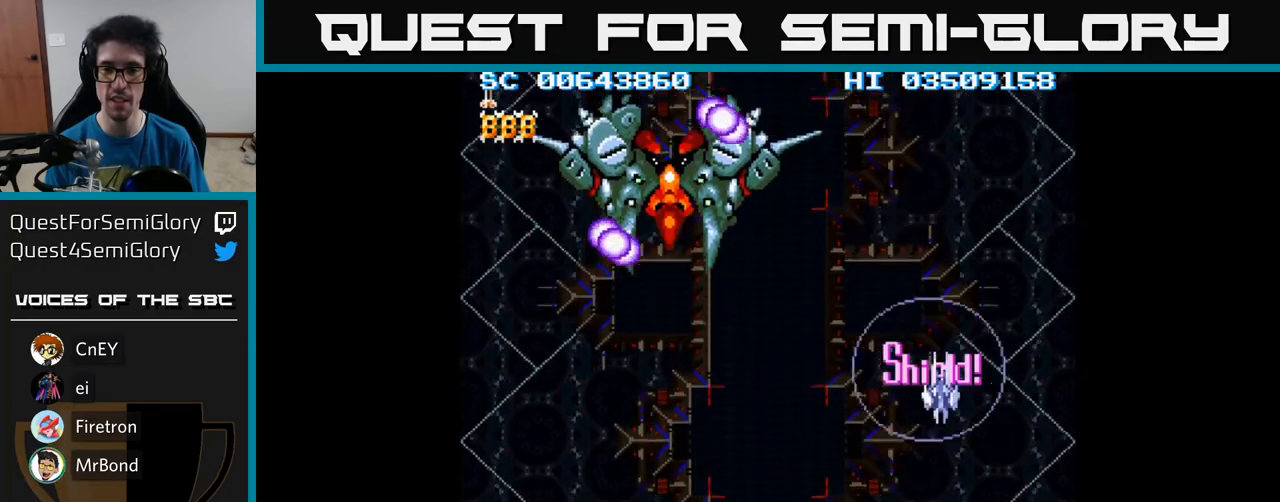
{"buttons": ["A", "DPAD_LEFT"], "events": [[67, "DPAD_DOWN", "down"], [117, "DPAD_DOWN", "up"], [217, "DPAD_LEFT", "down"], [233, "DPAD_DOWN", "down"], [283, "DPAD_DOWN", "up"], [400, "A", "down"], [400, "DPAD_LEFT", "up"], [417, "DPAD_DOWN", "down"], [483, "DPAD_DOWN", "up"], [483, "DPAD_LEFT", "down"]]}
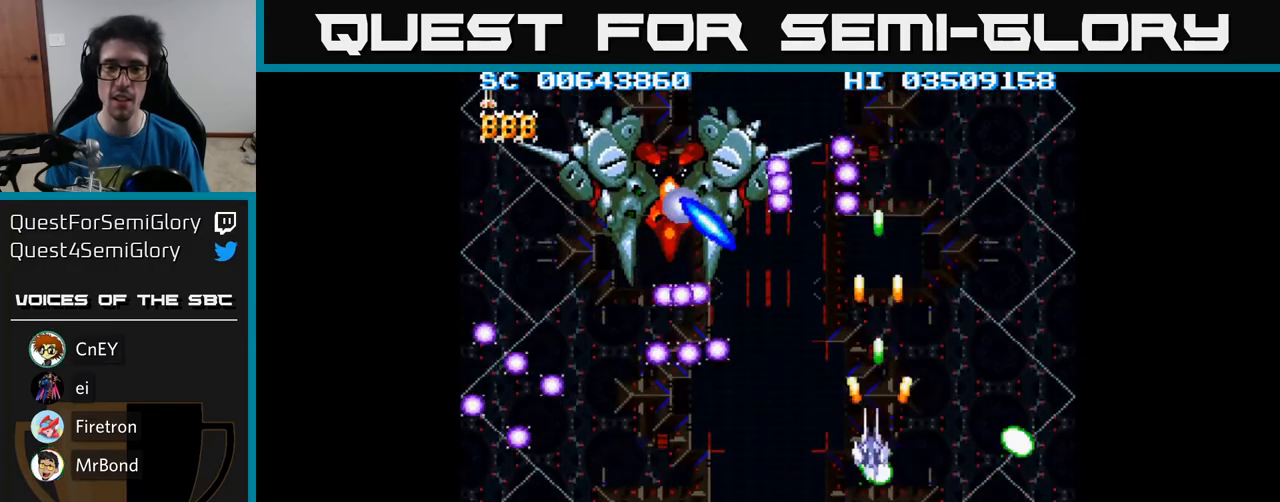
{"buttons": ["A", "DPAD_LEFT"], "events": [[133, "DPAD_DOWN", "down"], [150, "DPAD_LEFT", "up"], [183, "DPAD_RIGHT", "down"], [200, "DPAD_DOWN", "up"], [283, "DPAD_UP", "down"], [300, "DPAD_RIGHT", "up"], [333, "DPAD_LEFT", "down"], [400, "DPAD_UP", "up"]]}
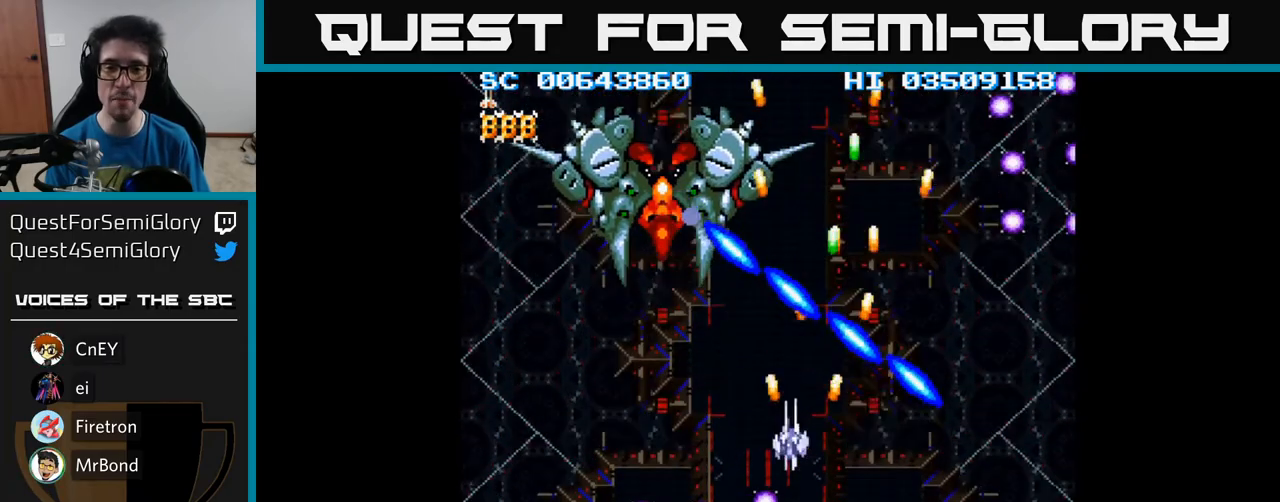
{"buttons": ["A", "DPAD_UP"], "events": [[300, "DPAD_UP", "down"], [417, "DPAD_LEFT", "up"]]}
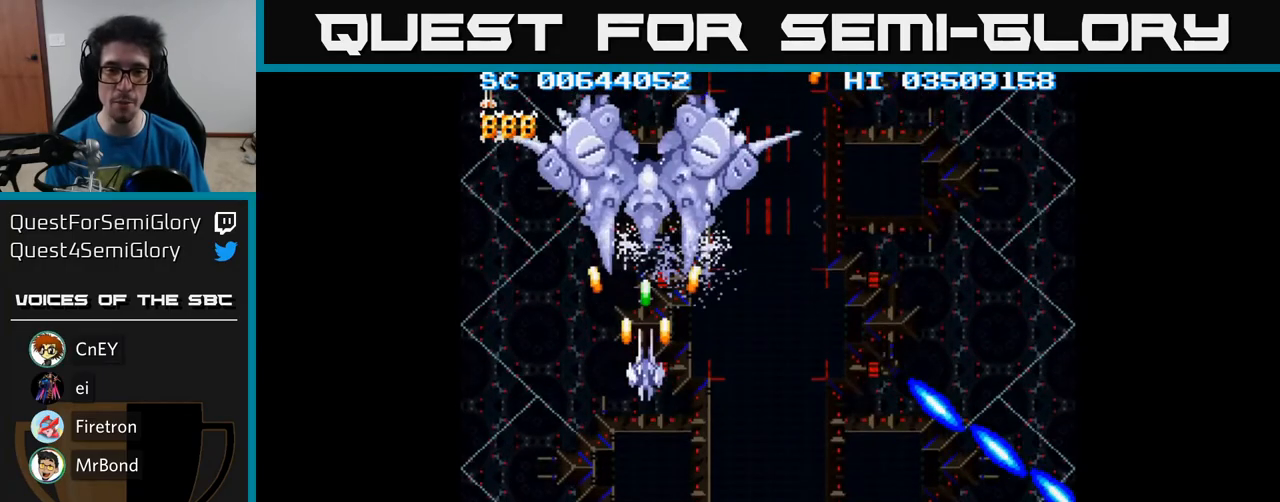
{"buttons": ["A", "DPAD_DOWN"], "events": [[50, "DPAD_UP", "up"], [367, "DPAD_DOWN", "down"]]}
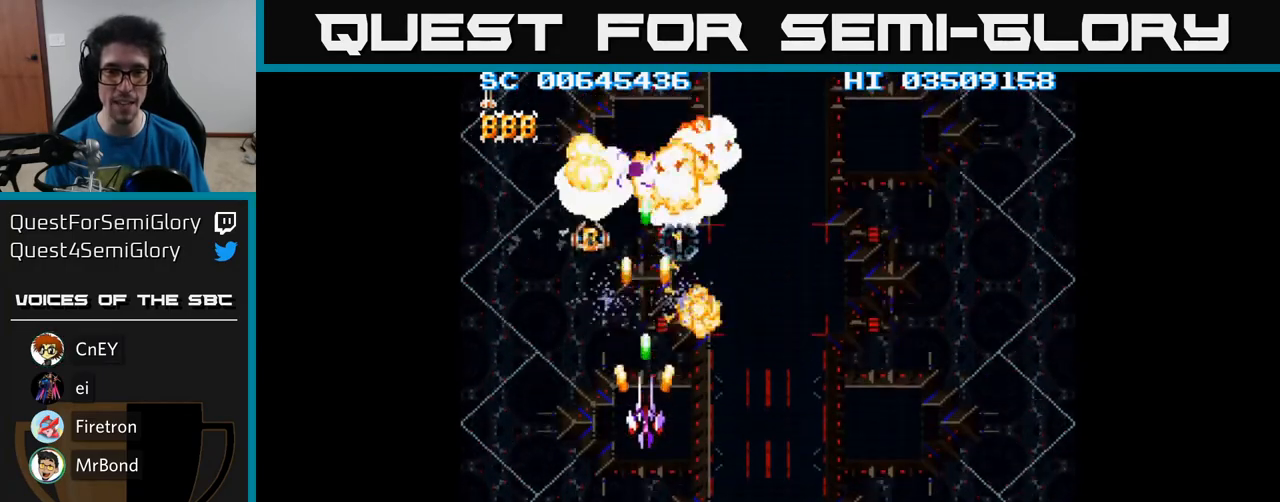
{"buttons": [], "events": [[150, "DPAD_DOWN", "up"], [217, "A", "up"], [217, "DPAD_UP", "down"], [417, "DPAD_UP", "up"]]}
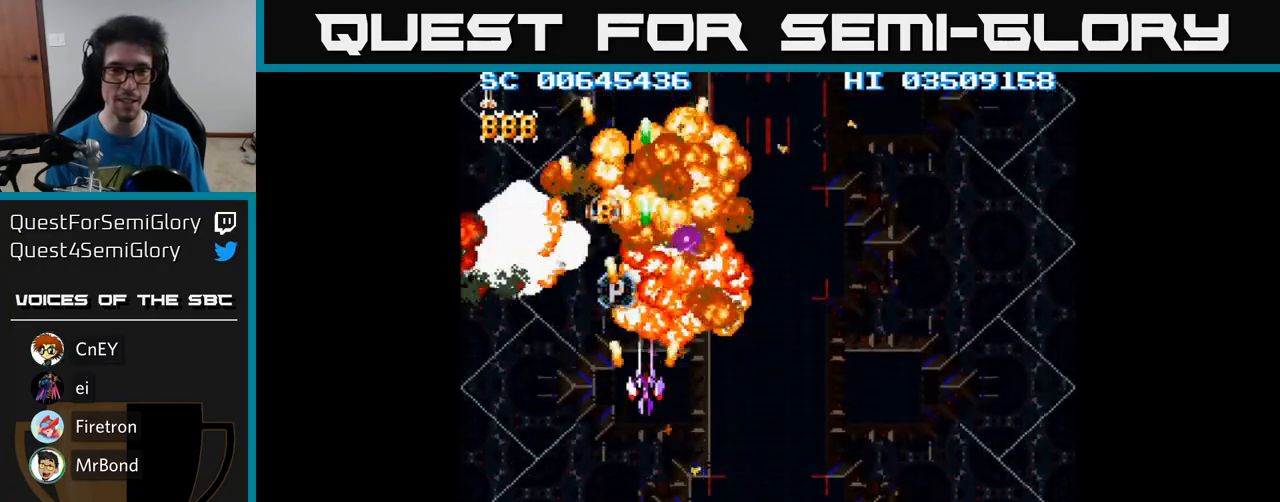
{"buttons": [], "events": [[17, "DPAD_UP", "down"], [300, "DPAD_UP", "up"]]}
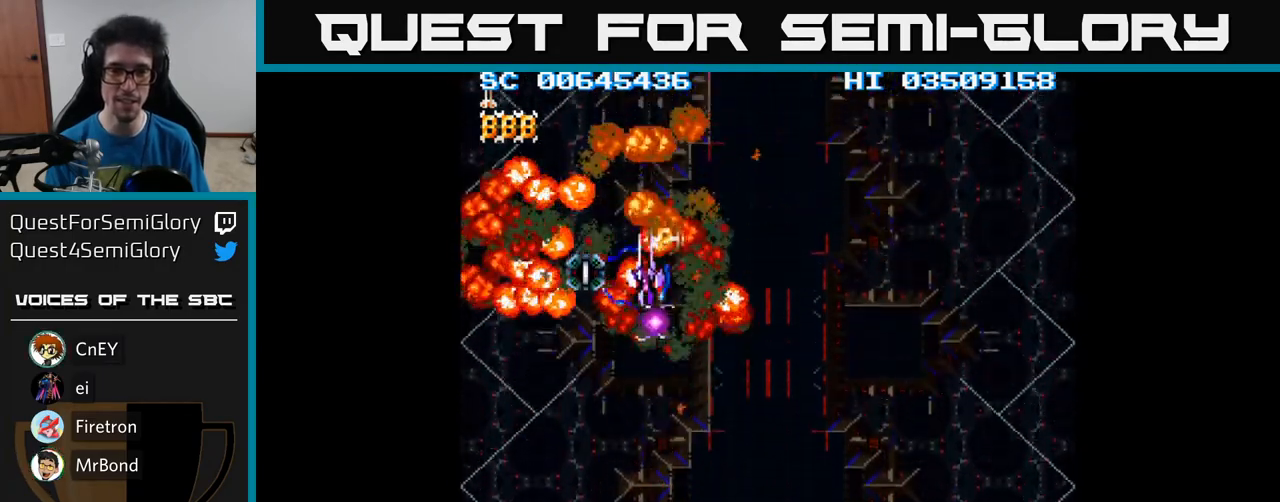
{"buttons": [], "events": [[83, "DPAD_DOWN", "down"], [133, "DPAD_DOWN", "up"], [400, "DPAD_DOWN", "down"], [450, "DPAD_DOWN", "up"]]}
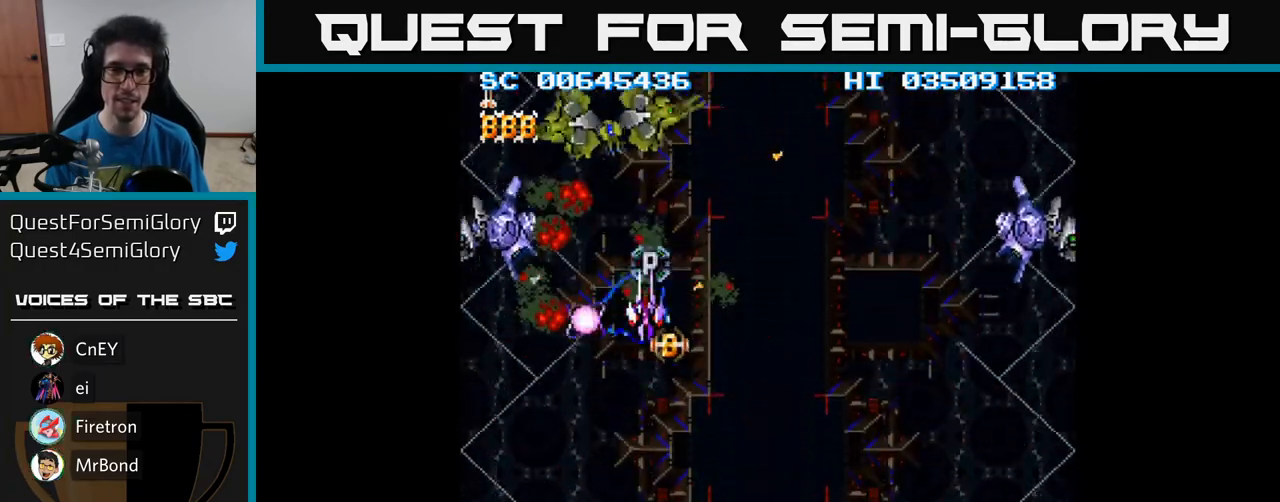
{"buttons": [], "events": [[150, "DPAD_DOWN", "down"], [183, "DPAD_DOWN", "up"], [367, "DPAD_DOWN", "down"], [450, "DPAD_DOWN", "up"]]}
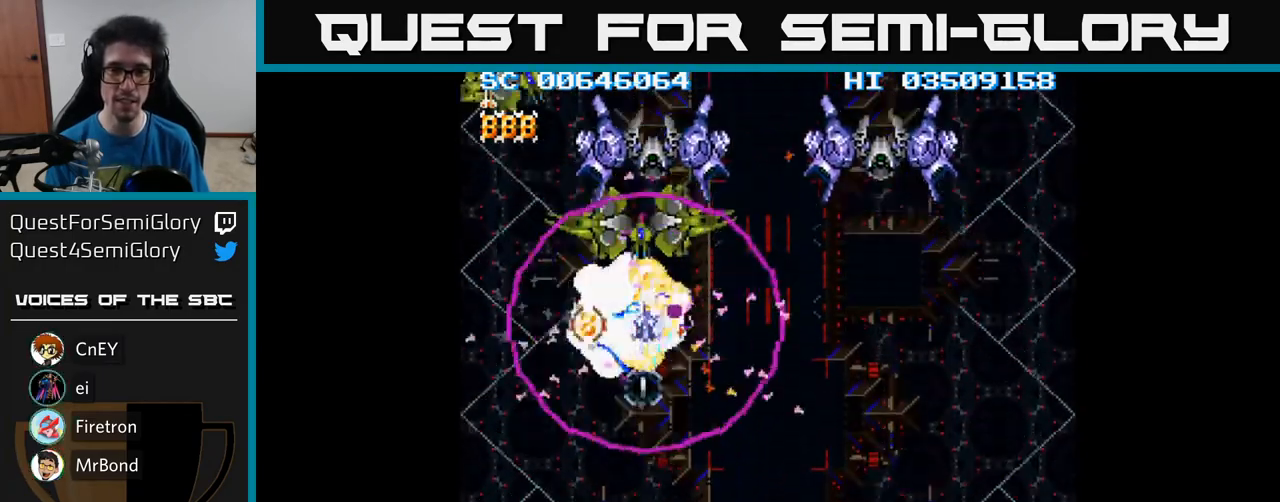
{"buttons": ["A", "DPAD_DOWN"], "events": [[83, "DPAD_DOWN", "down"], [100, "DPAD_DOWN", "up"], [233, "A", "down"], [383, "DPAD_DOWN", "down"]]}